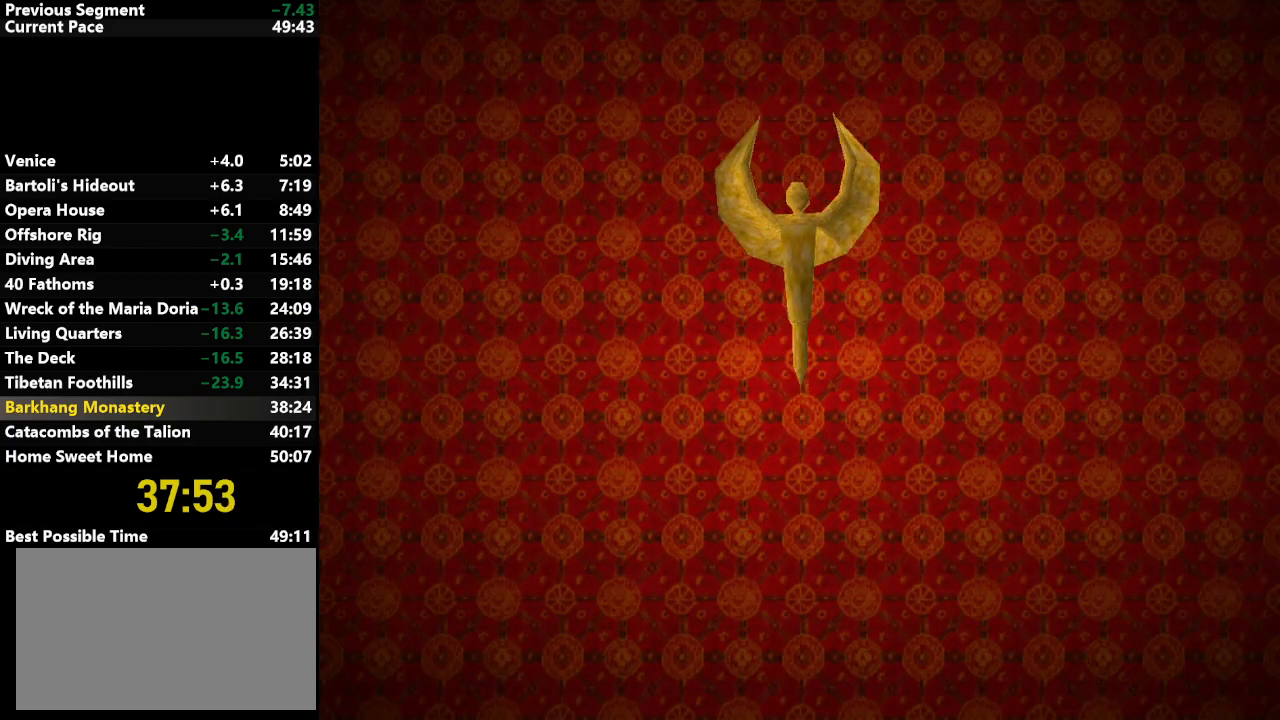
Gameplay with keyboard; each line is a JSON object with the keys held at the frame after it. "events" lists presses ("down") and releases ("up") of "action", "down", "draw", "escape", "f5", "f6", "flare", "jump", "l_med", "left", "look", "lstep", "right", "roll", "rstep", "s_med", "up" and "walk" between this image and that frame as [ms after this image, input, new state], when the widget could be followed in between. No other keys are recorded. Mouse input is not recorded. Key names are as the overlay labels them; some are game actions (e.g. jump) rather than physical keys.
{"keys": [], "events": []}
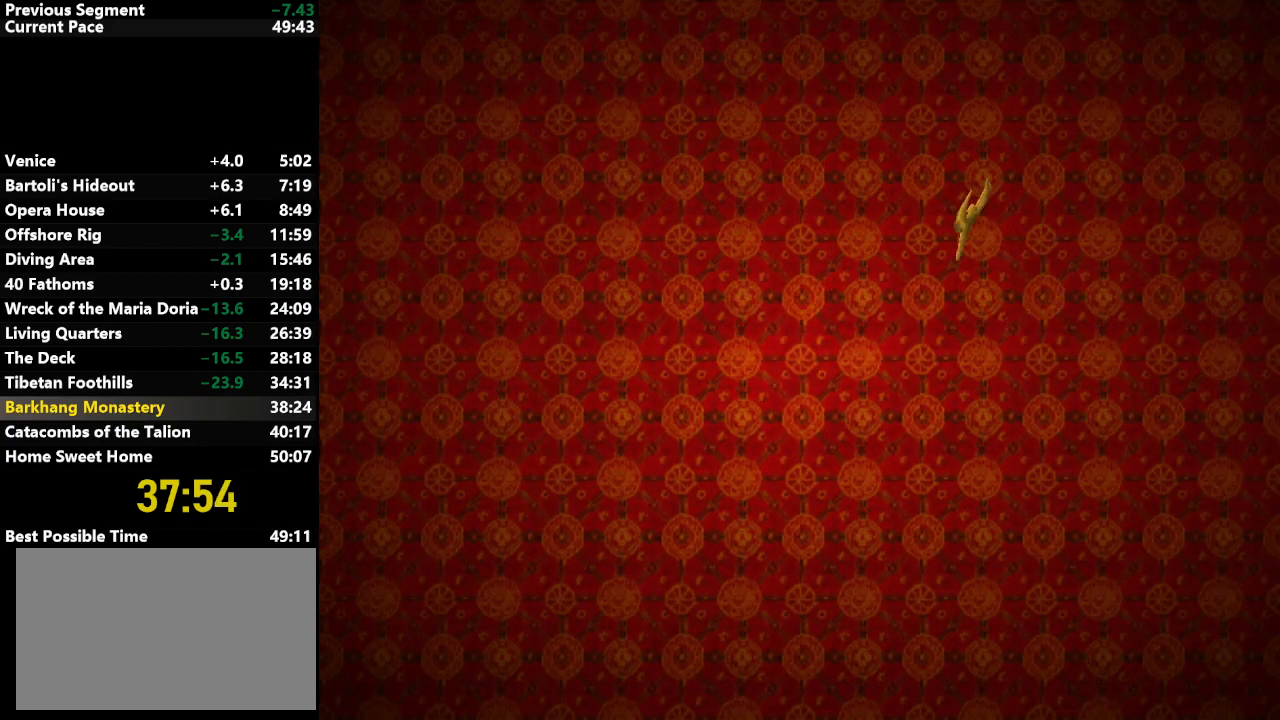
{"keys": [], "events": []}
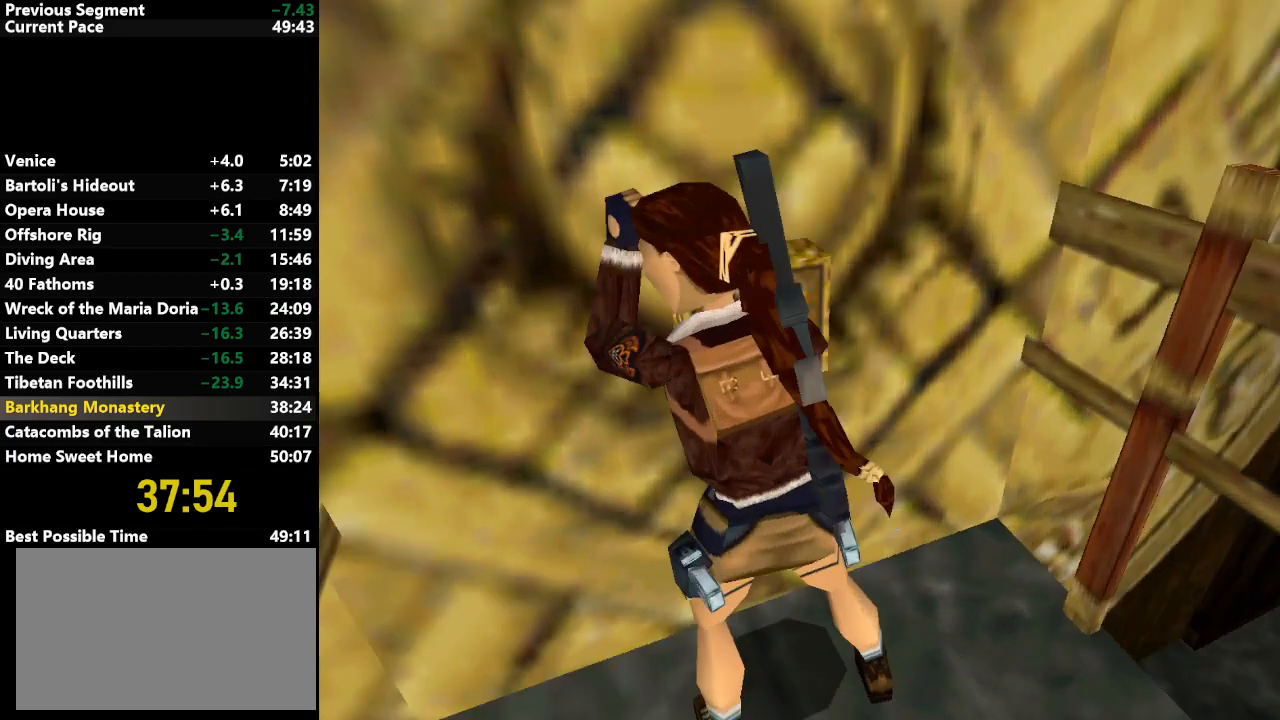
{"keys": [], "events": []}
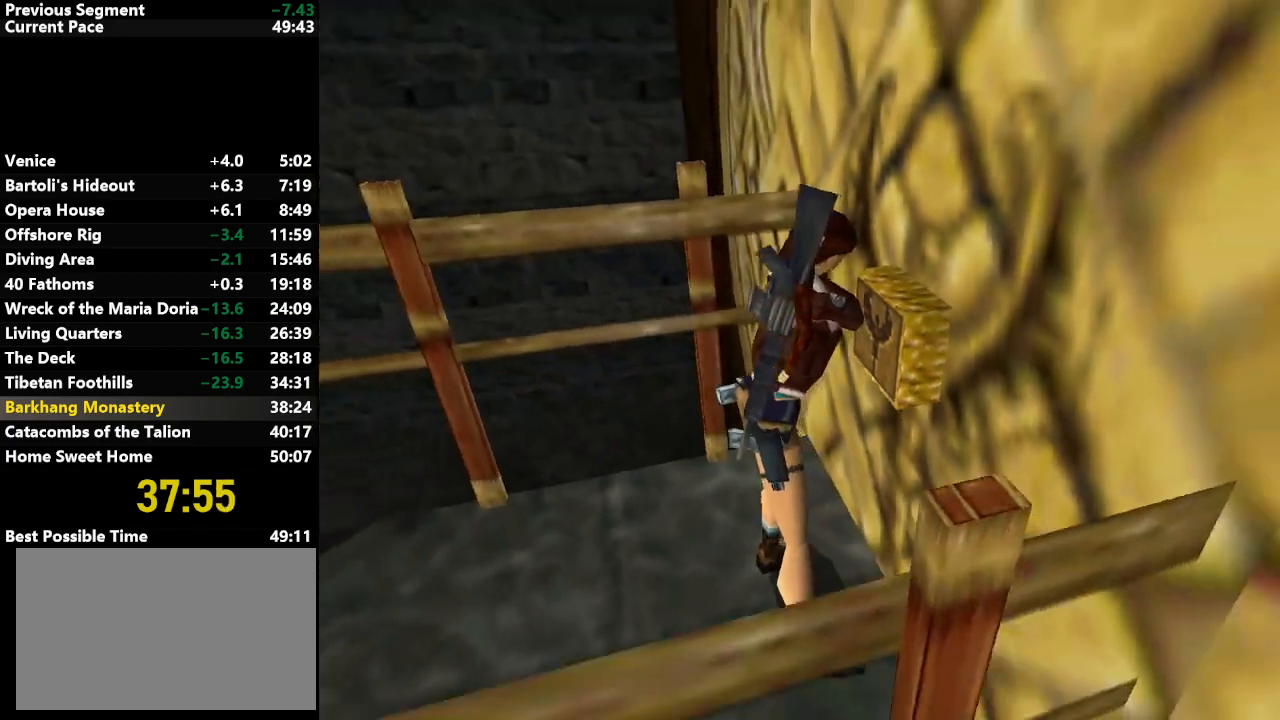
{"keys": [], "events": []}
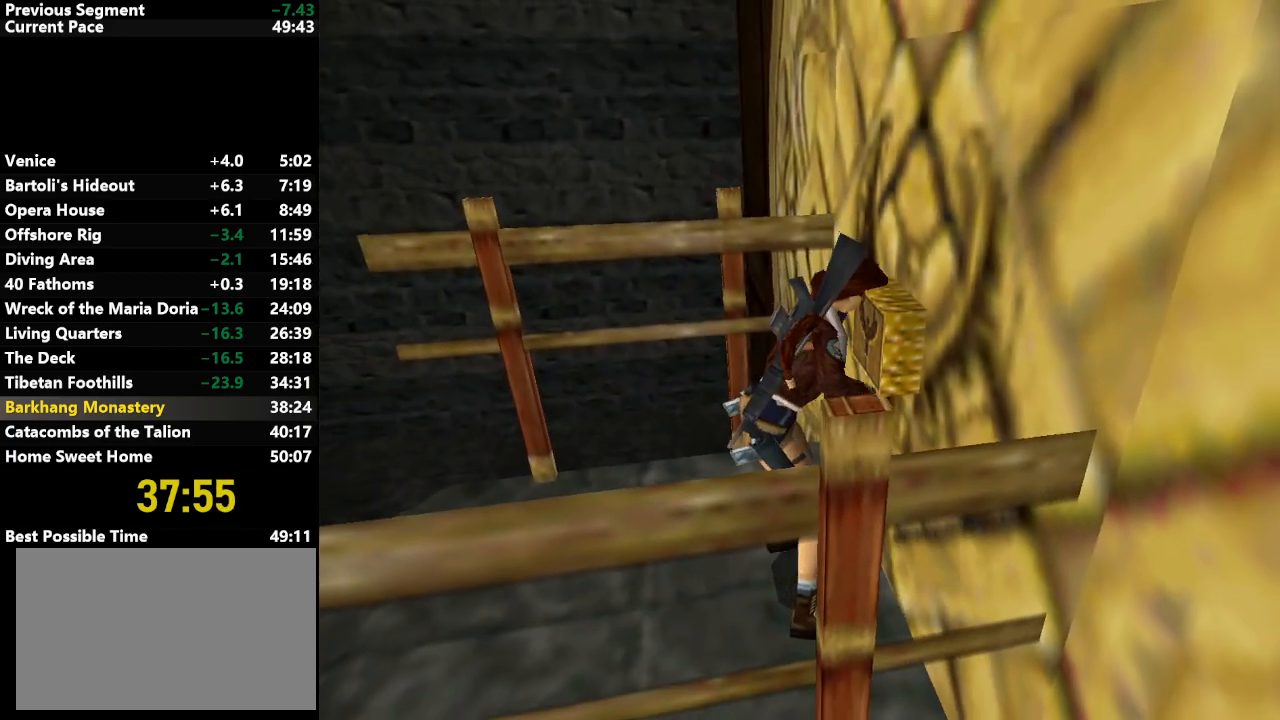
{"keys": [], "events": []}
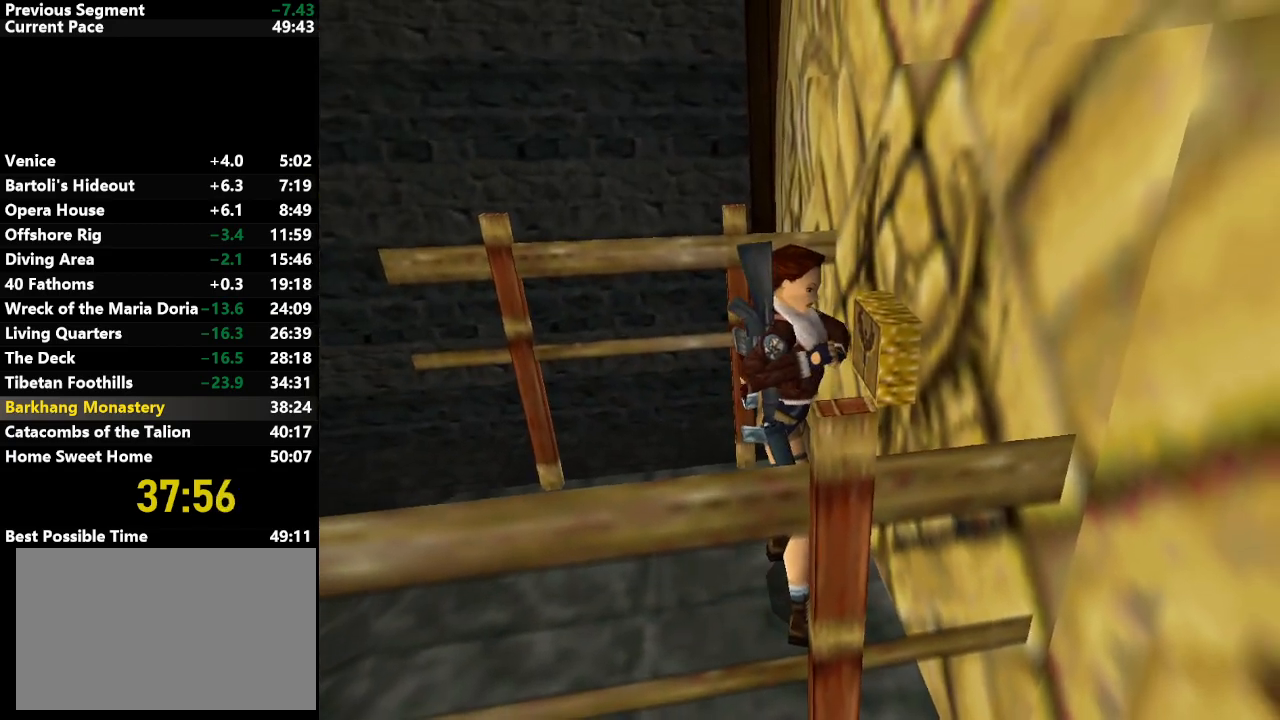
{"keys": [], "events": []}
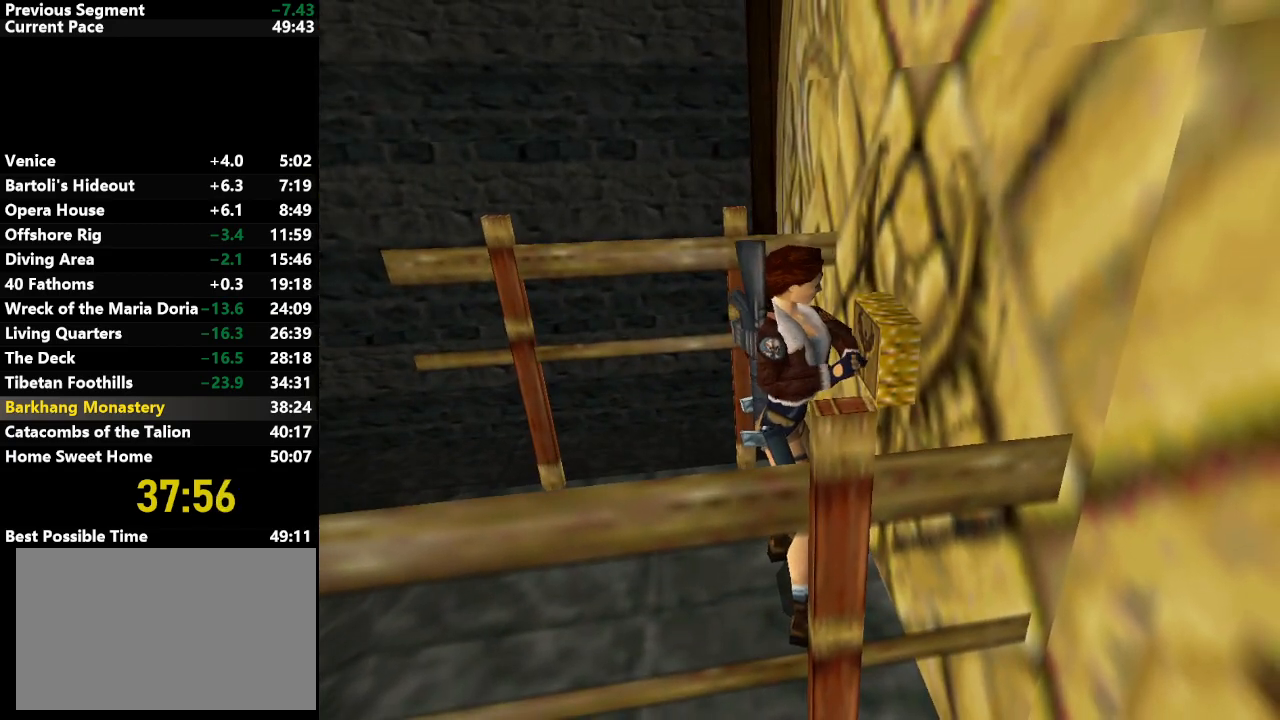
{"keys": [], "events": []}
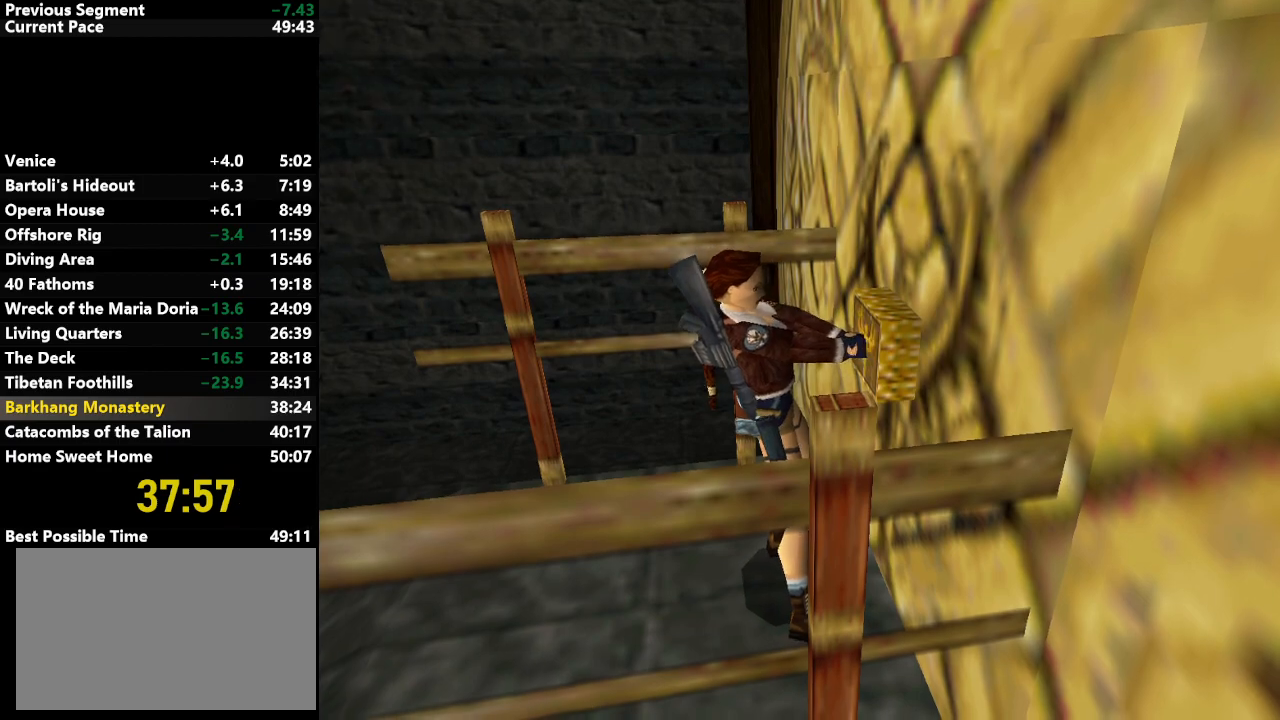
{"keys": ["down", "right"], "events": [[417, "down", "down"], [417, "right", "down"]]}
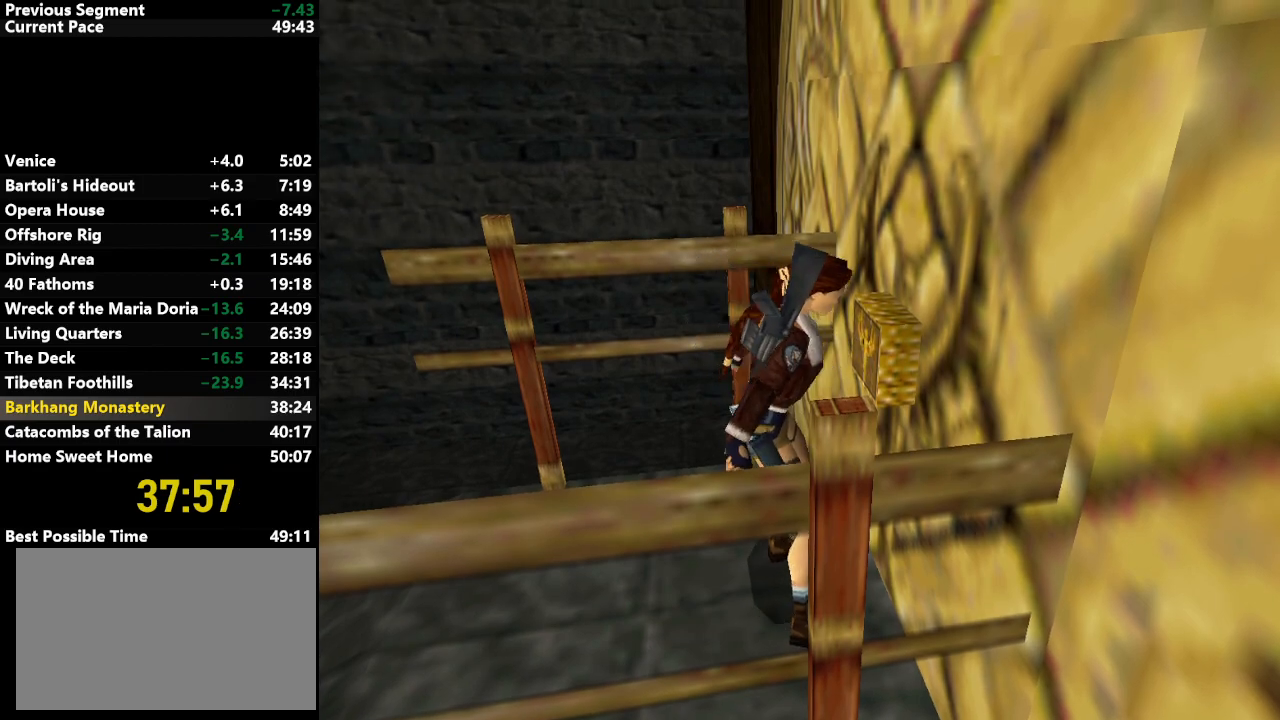
{"keys": ["down", "draw", "right"], "events": [[383, "draw", "down"]]}
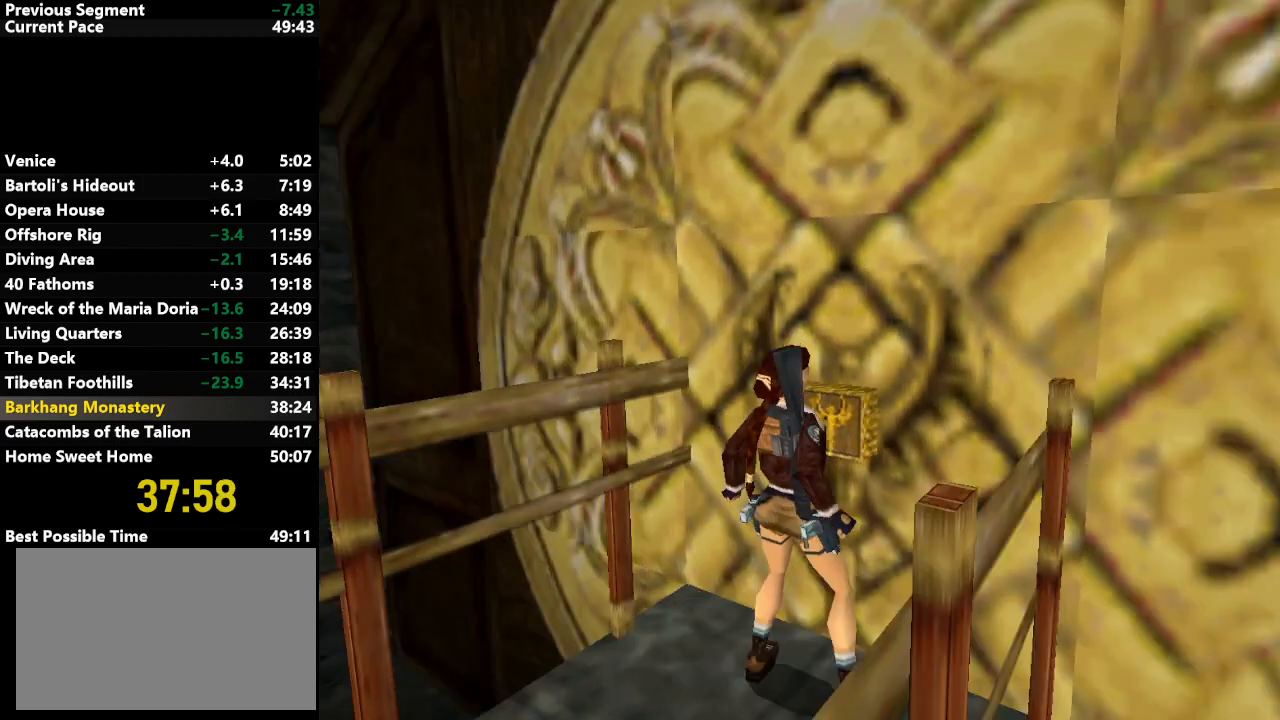
{"keys": ["right"], "events": [[400, "draw", "up"], [433, "down", "up"]]}
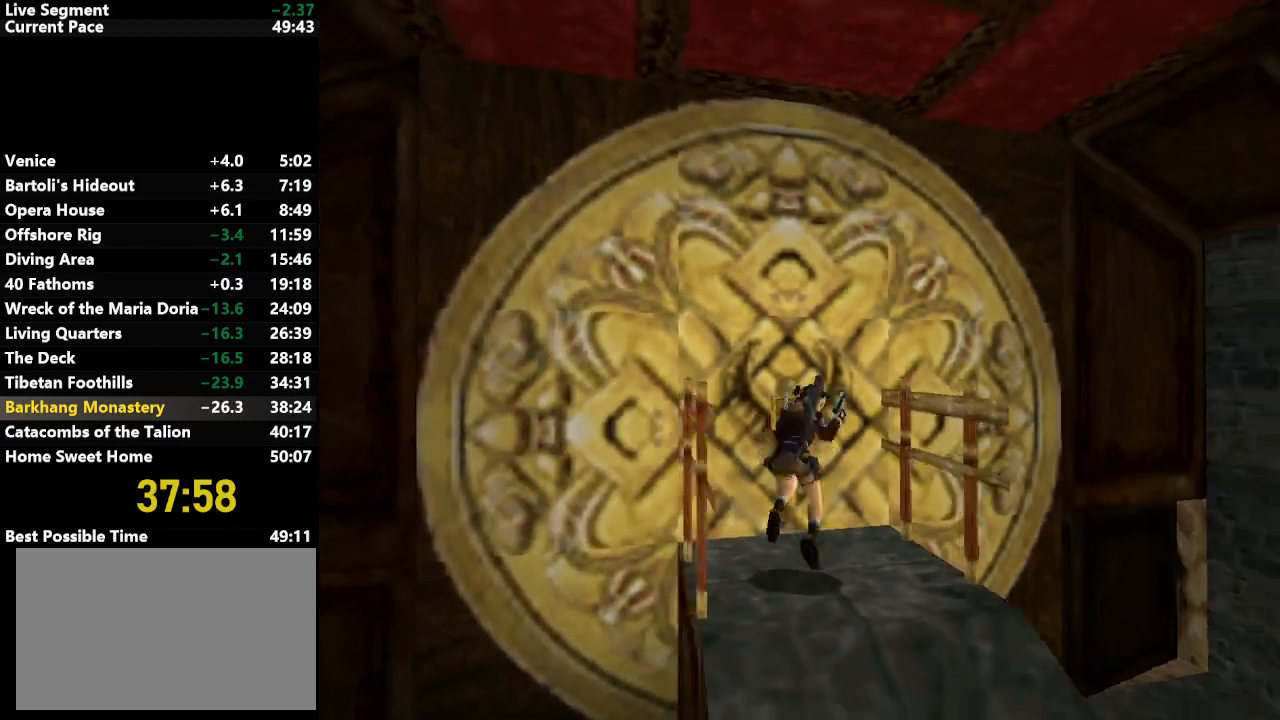
{"keys": ["jump", "up"], "events": [[133, "jump", "down"], [133, "right", "up"], [217, "up", "down"]]}
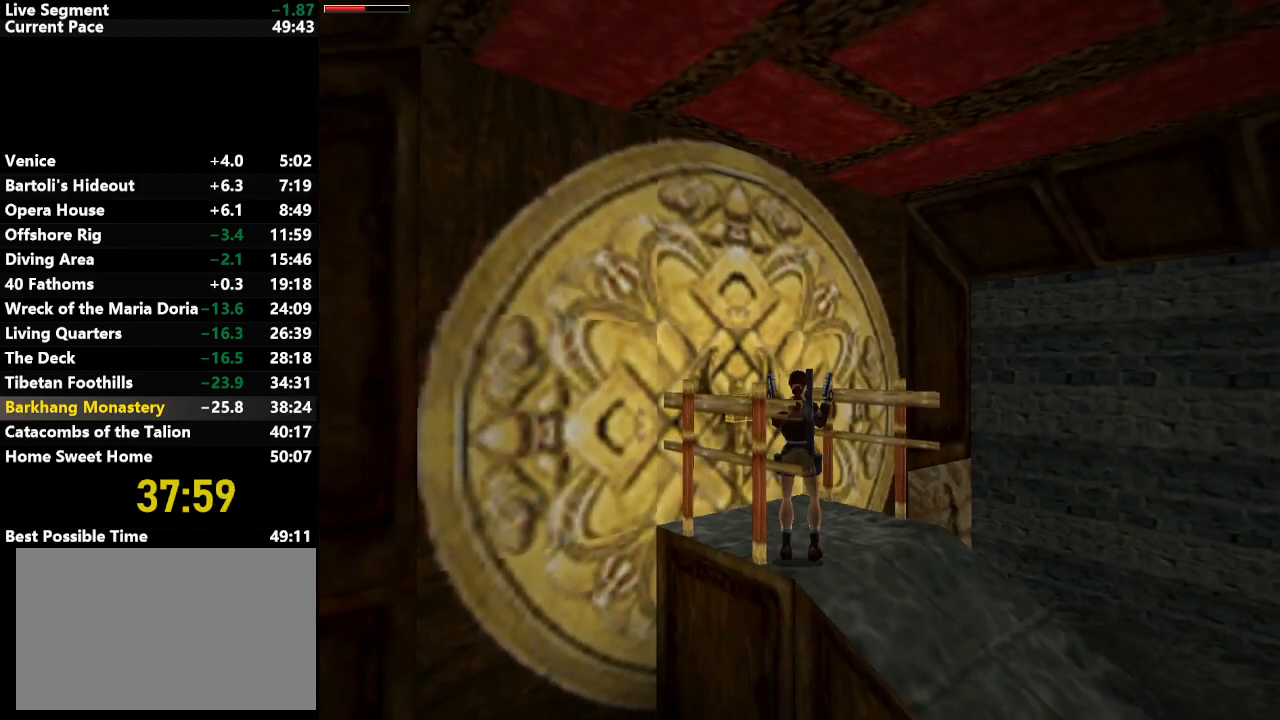
{"keys": ["right", "up"], "events": [[333, "jump", "up"], [333, "right", "down"]]}
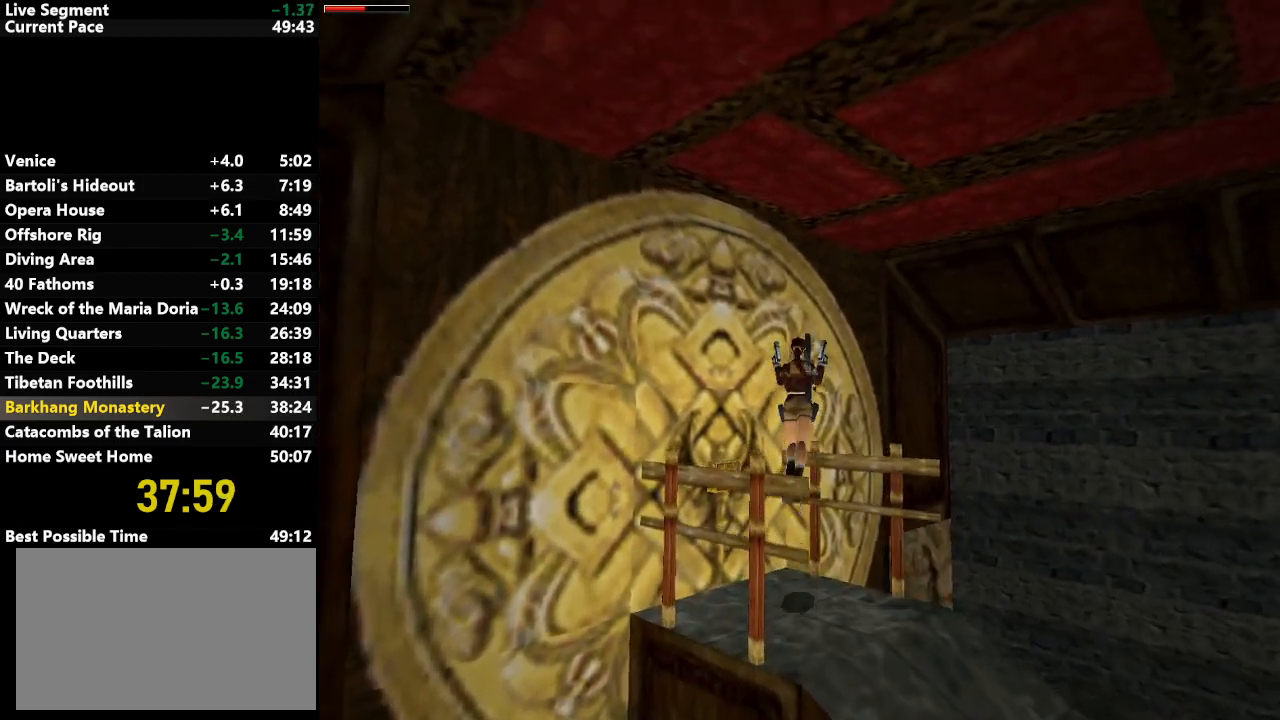
{"keys": ["left", "up"], "events": [[483, "left", "down"], [483, "right", "up"]]}
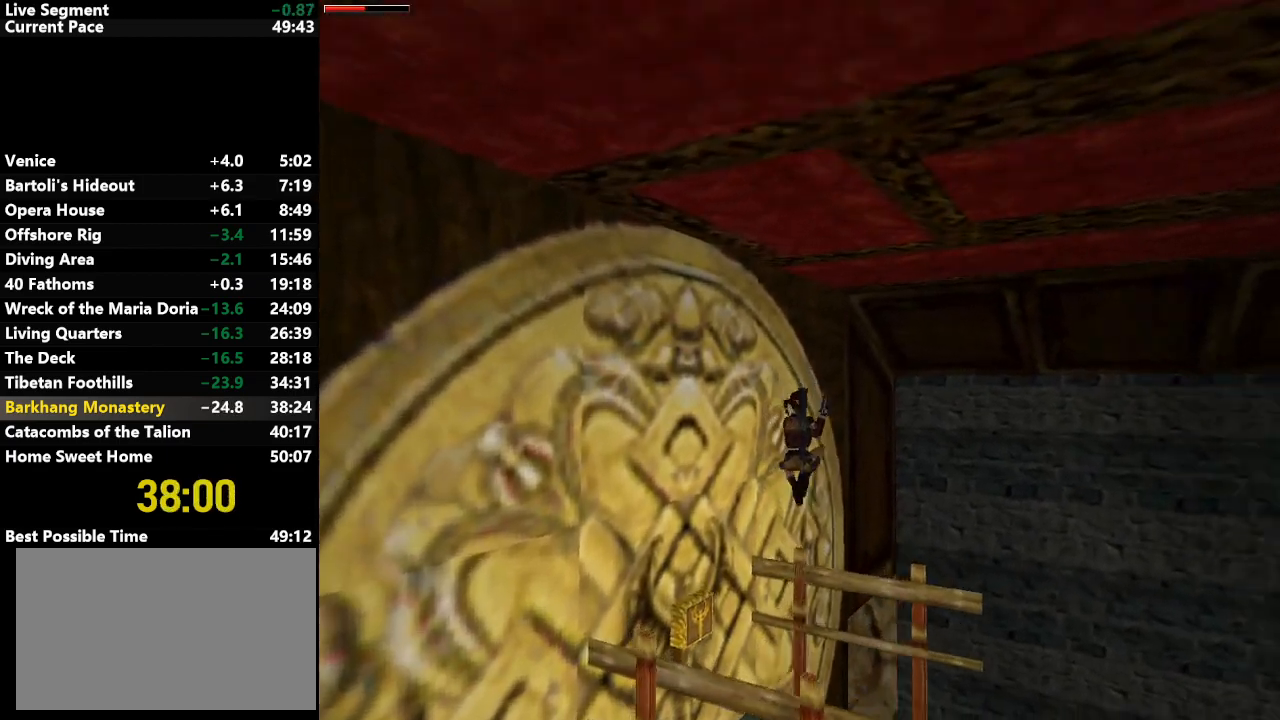
{"keys": ["left", "up"], "events": []}
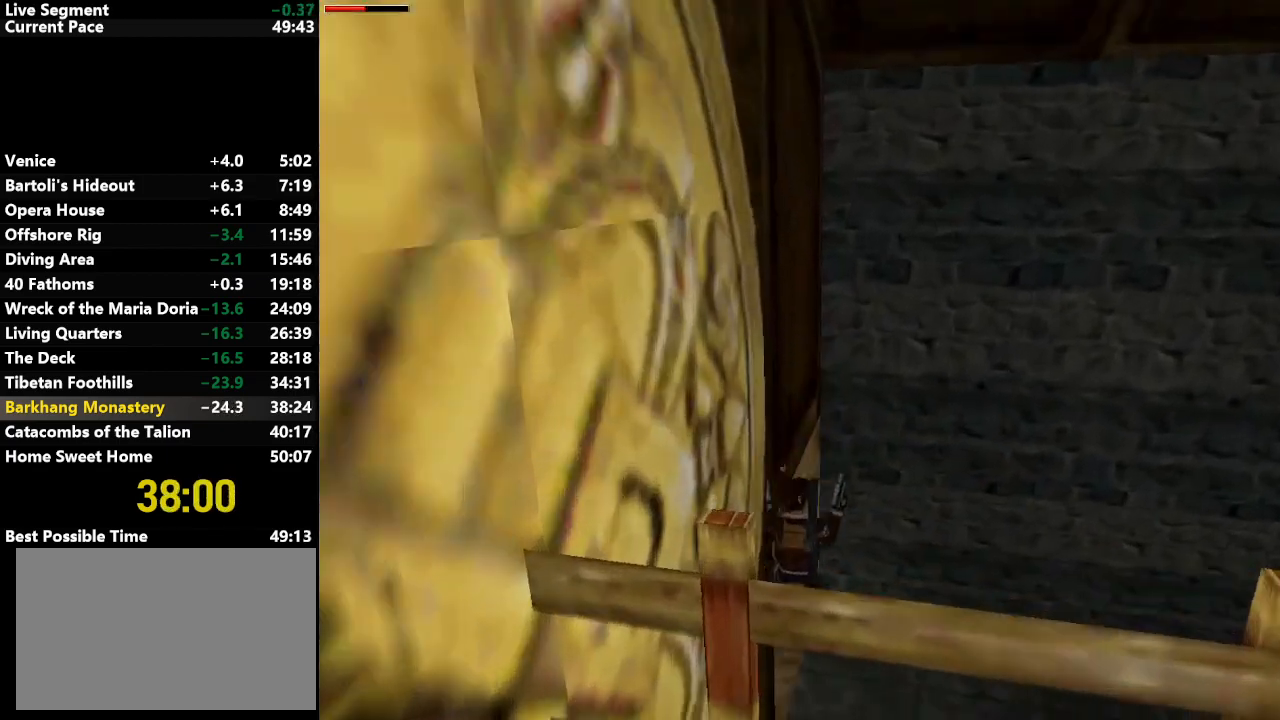
{"keys": ["left", "up"], "events": [[333, "draw", "down"], [433, "draw", "up"]]}
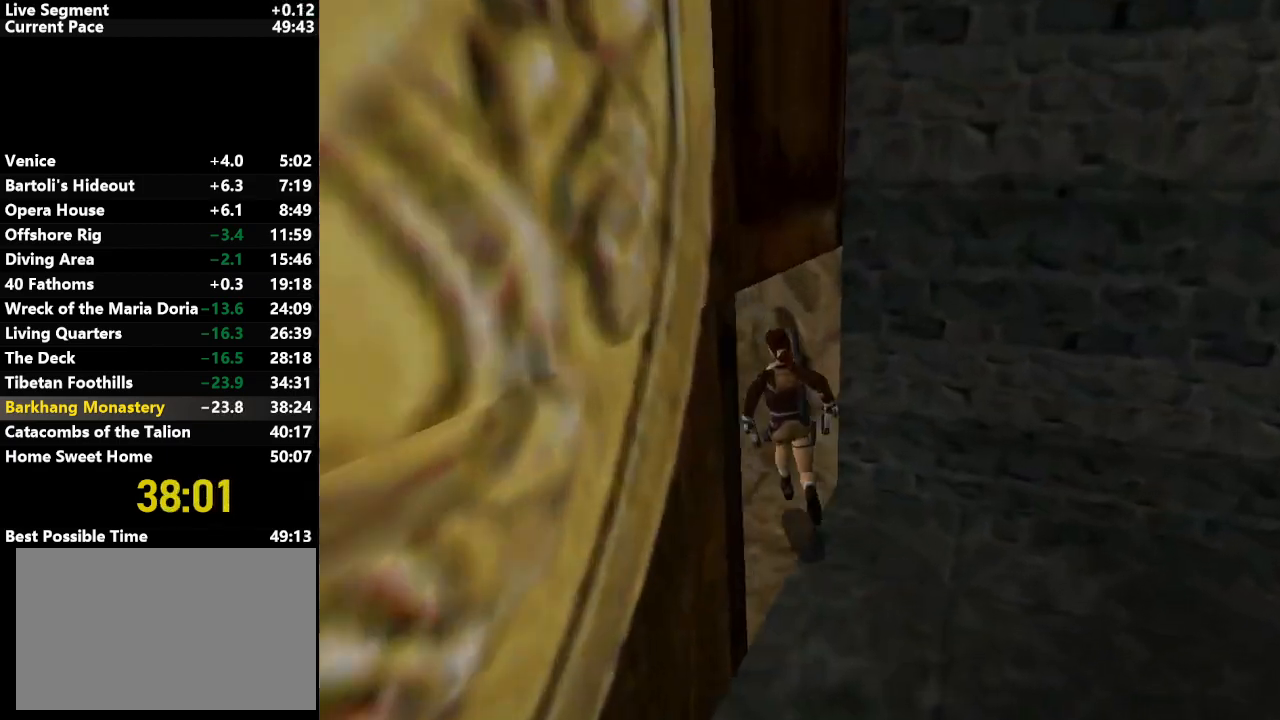
{"keys": ["jump", "left", "up"], "events": [[167, "jump", "down"]]}
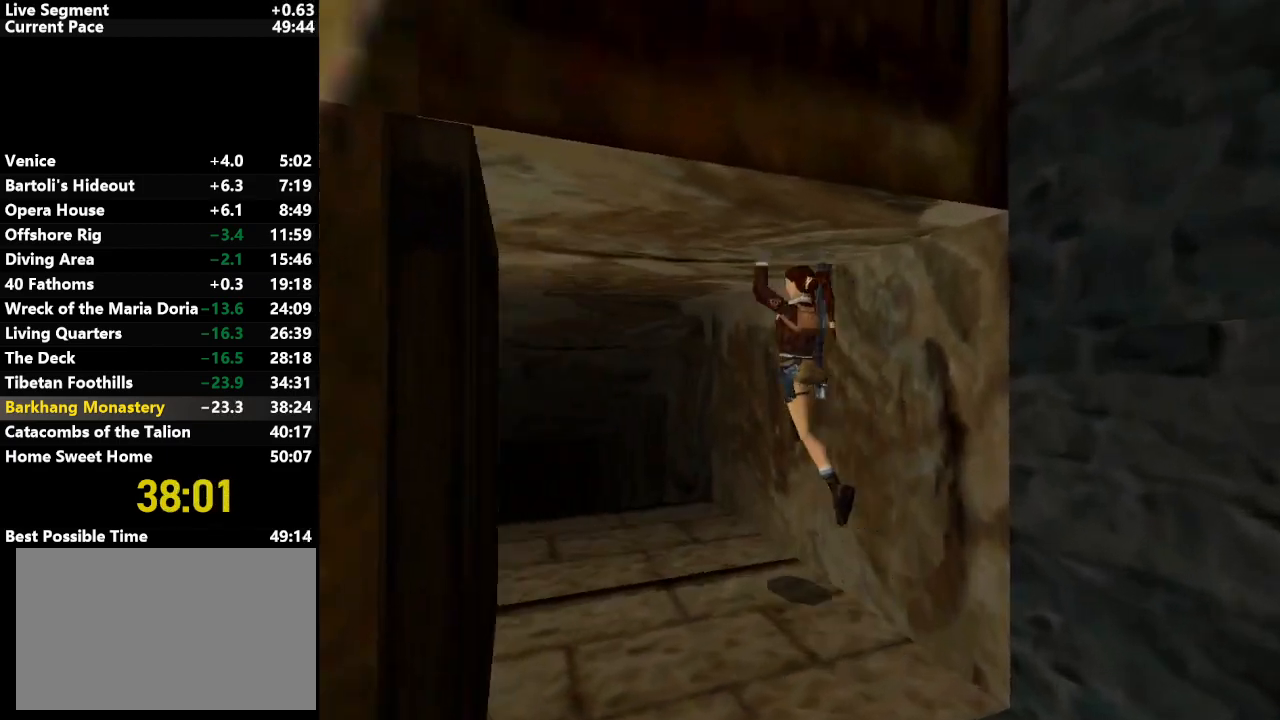
{"keys": ["right", "up"], "events": [[50, "jump", "up"], [83, "left", "up"], [267, "right", "down"]]}
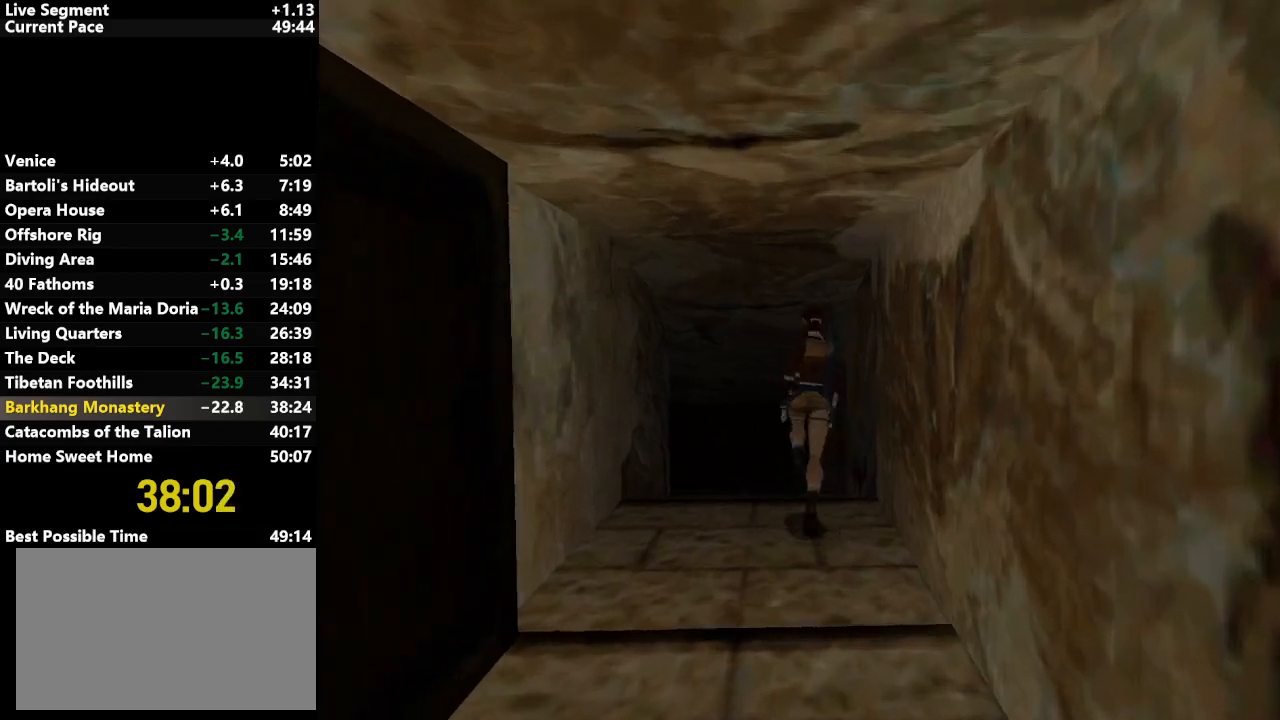
{"keys": ["right", "up"], "events": [[50, "right", "up"], [283, "right", "down"], [333, "action", "down"], [417, "action", "up"]]}
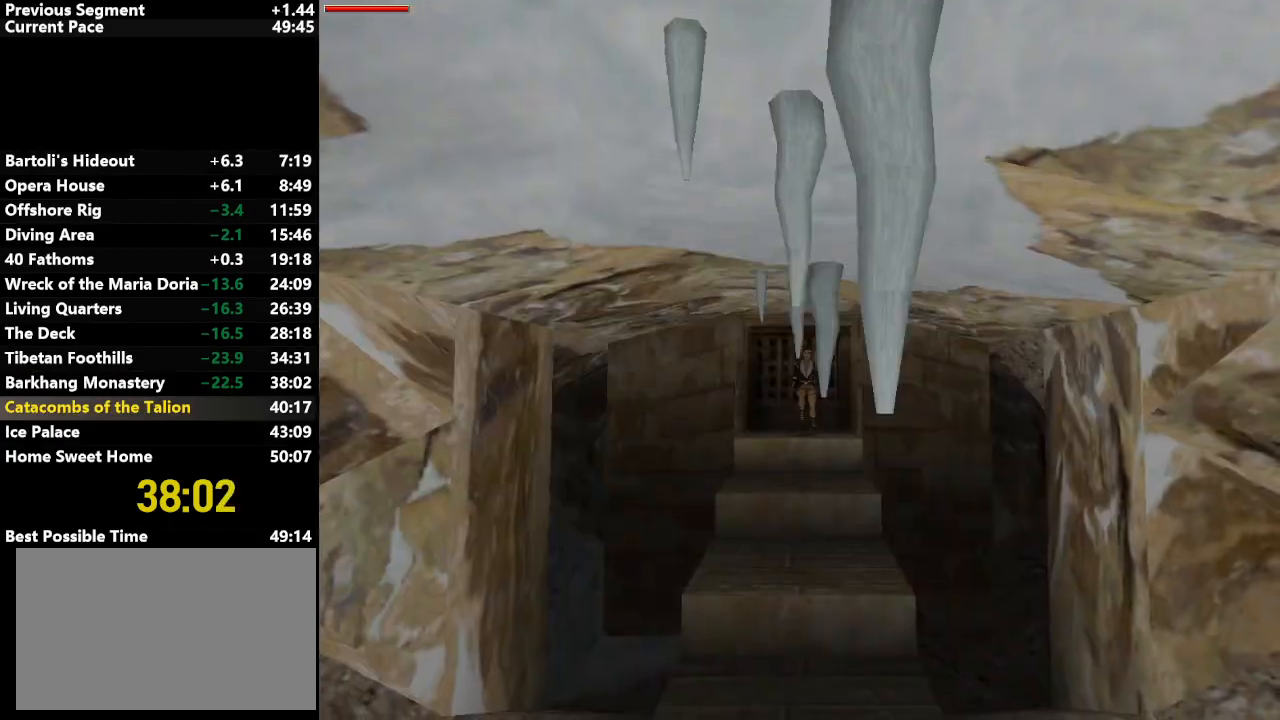
{"keys": ["jump", "up"], "events": [[300, "right", "up"], [350, "jump", "down"]]}
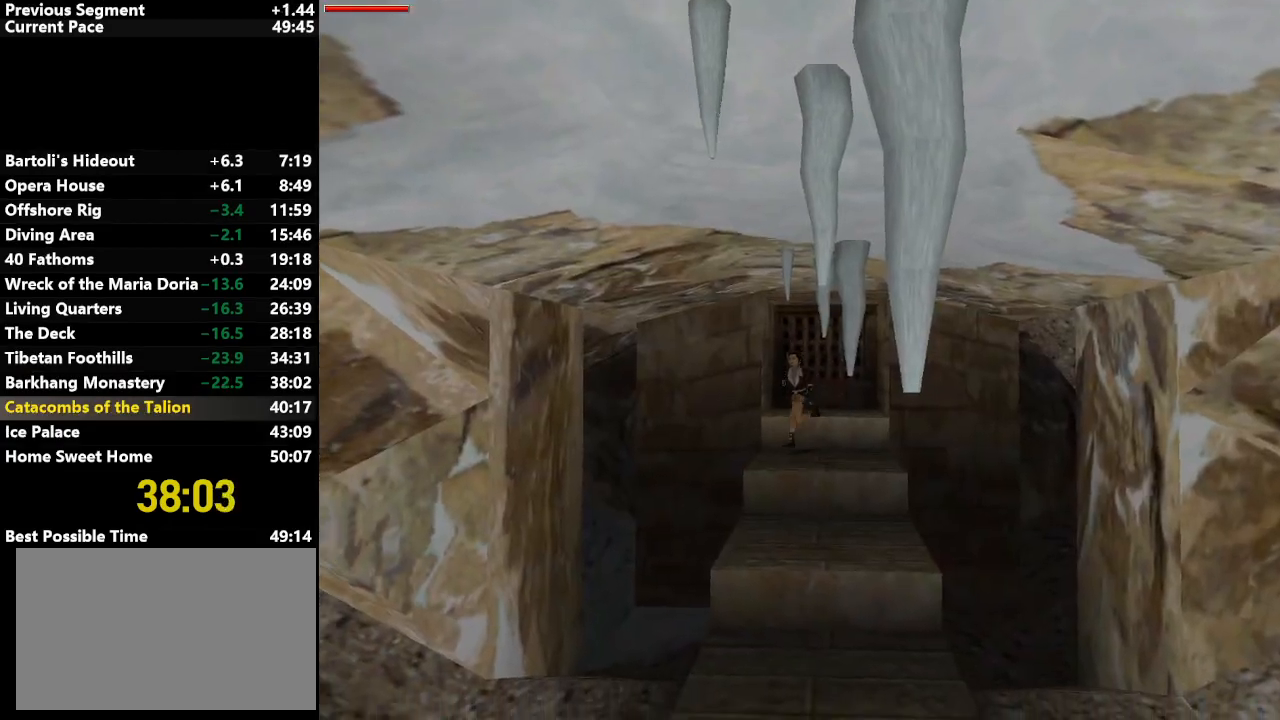
{"keys": ["jump", "up"], "events": [[83, "left", "down"], [500, "left", "up"]]}
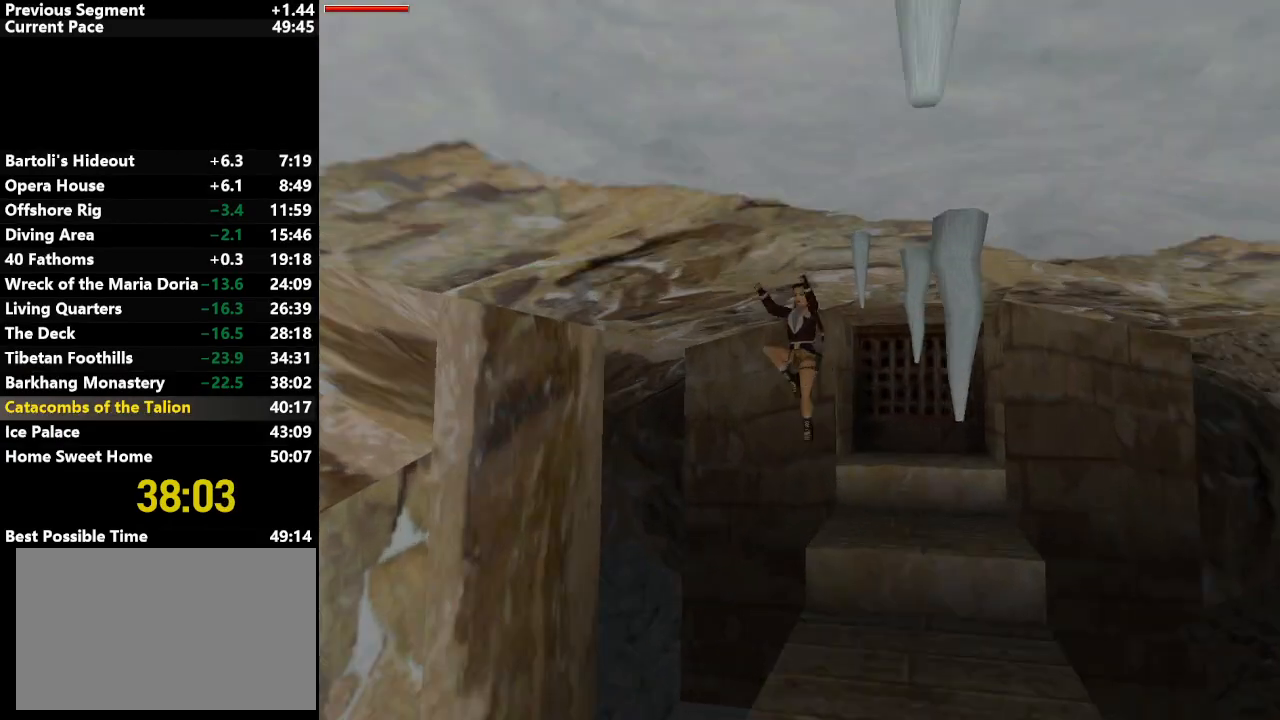
{"keys": ["up"], "events": [[100, "jump", "up"], [100, "left", "down"], [333, "left", "up"]]}
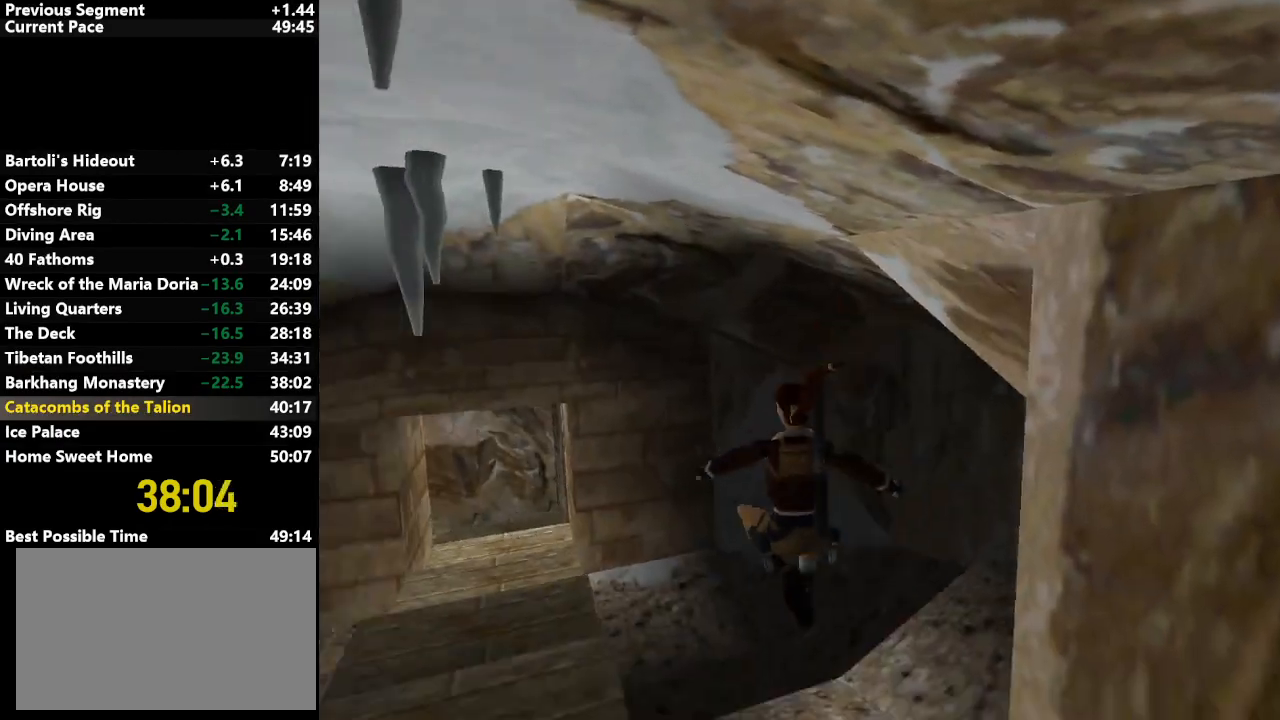
{"keys": ["left", "up"], "events": [[17, "left", "down"]]}
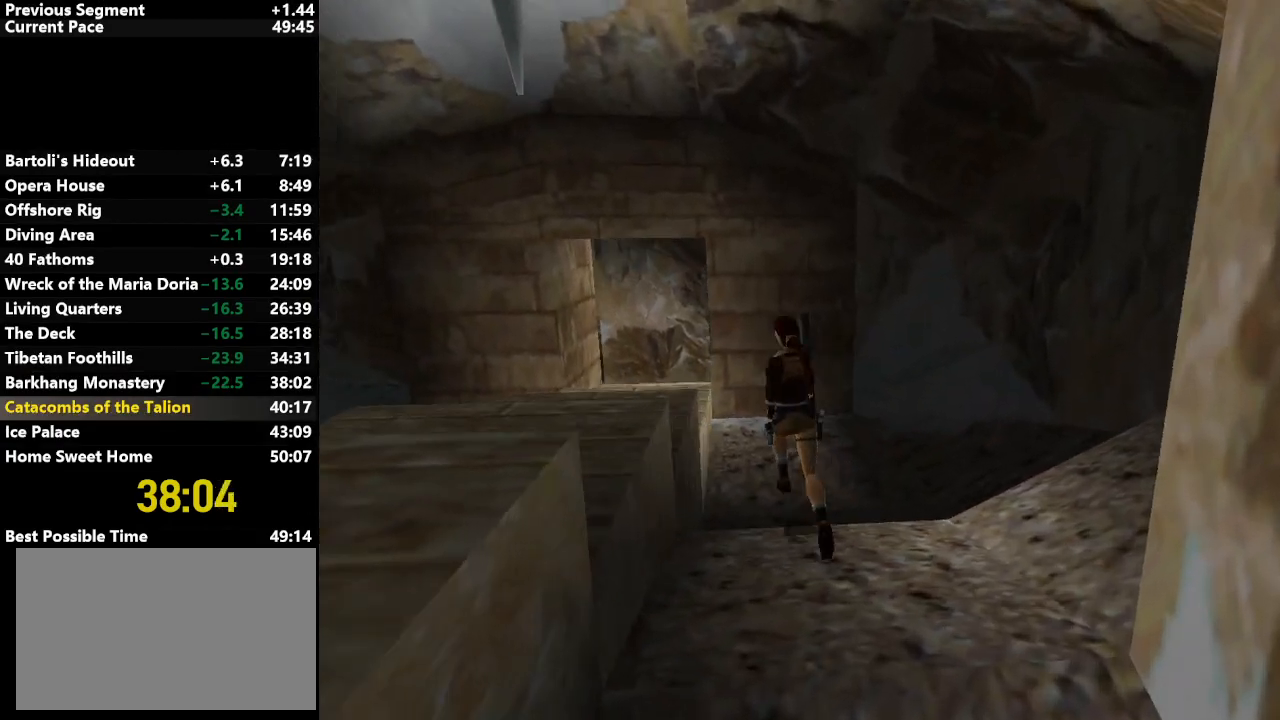
{"keys": ["jump", "up"], "events": [[83, "left", "up"], [417, "jump", "down"]]}
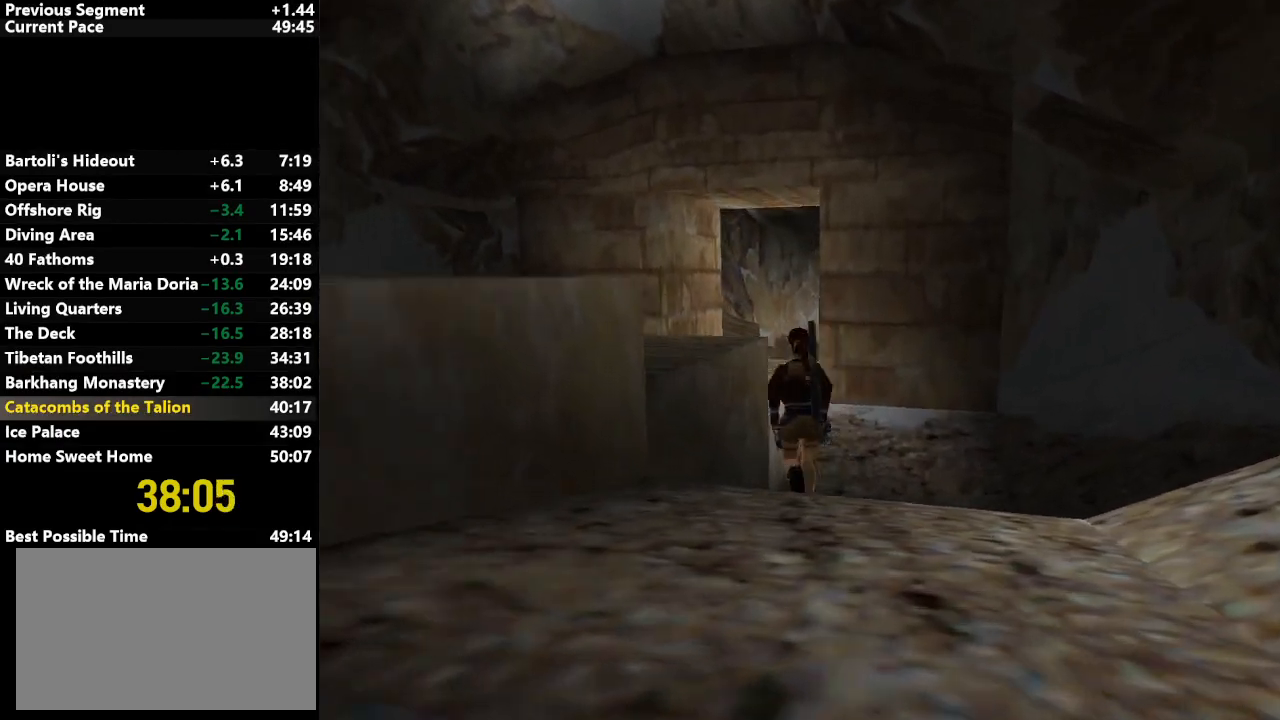
{"keys": ["up"], "events": [[233, "left", "down"], [433, "jump", "up"], [433, "left", "up"]]}
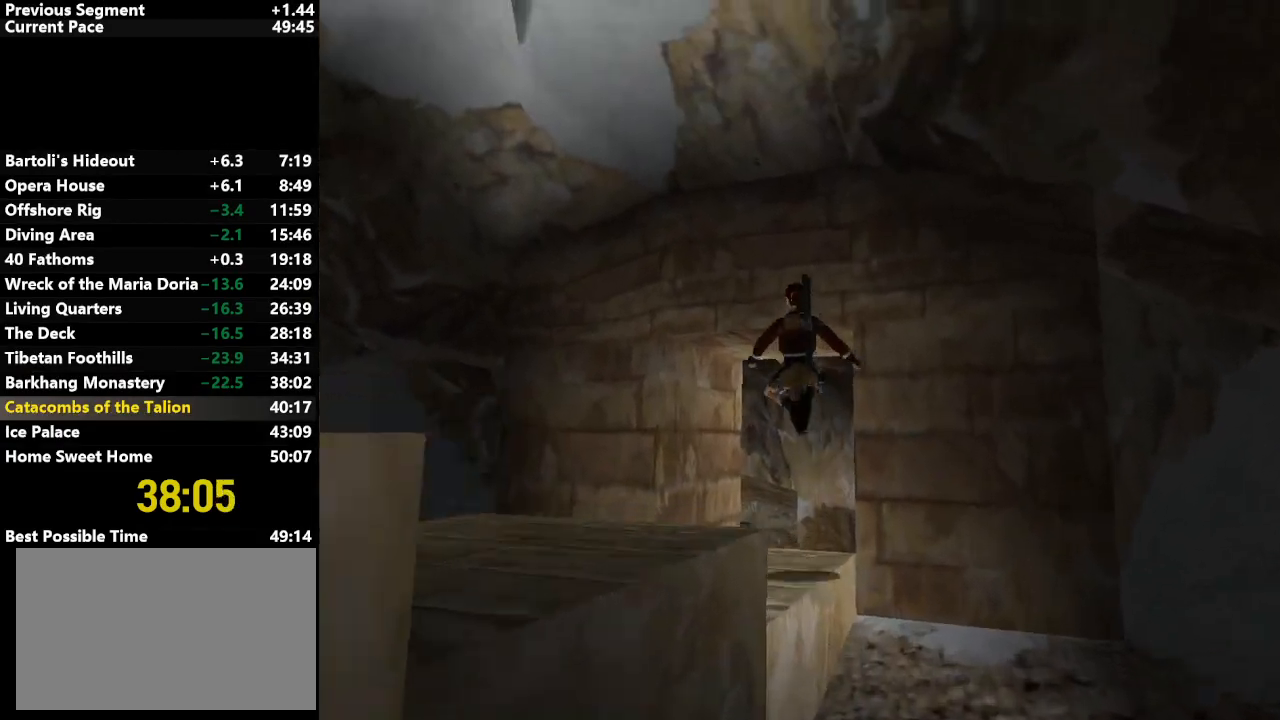
{"keys": ["up"], "events": [[117, "left", "down"], [250, "left", "up"]]}
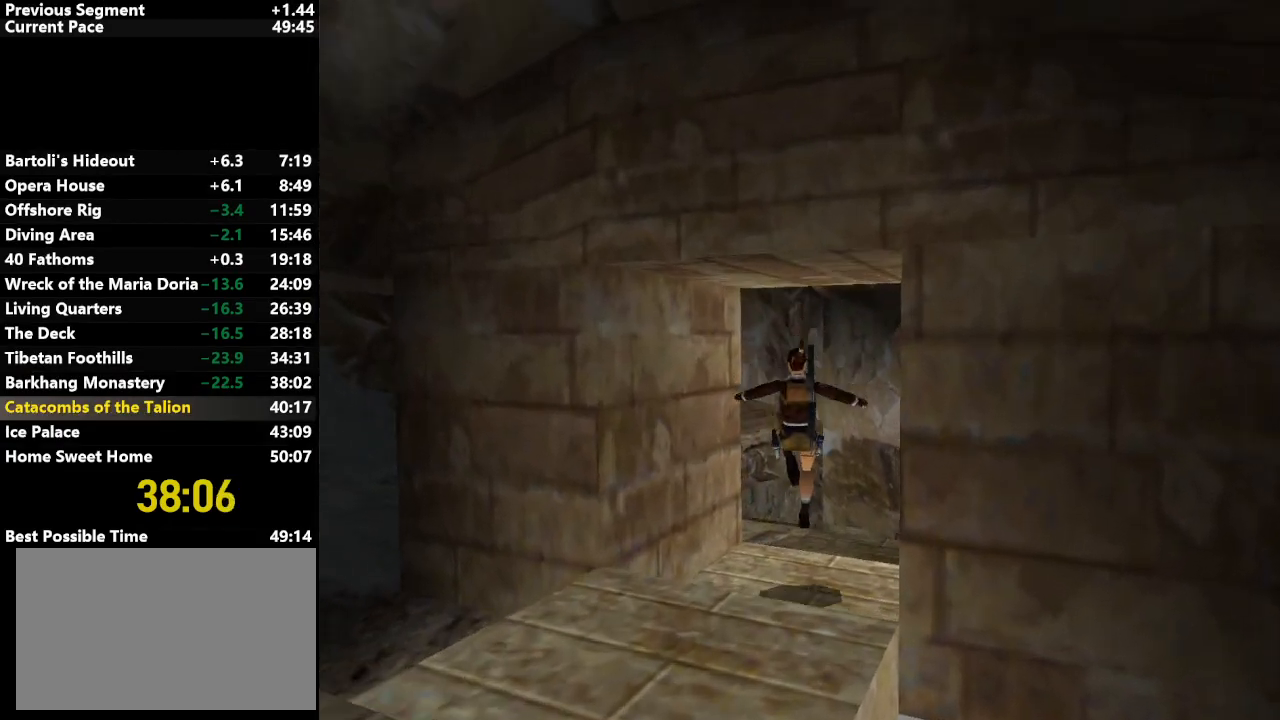
{"keys": ["left", "up"], "events": [[83, "left", "down"]]}
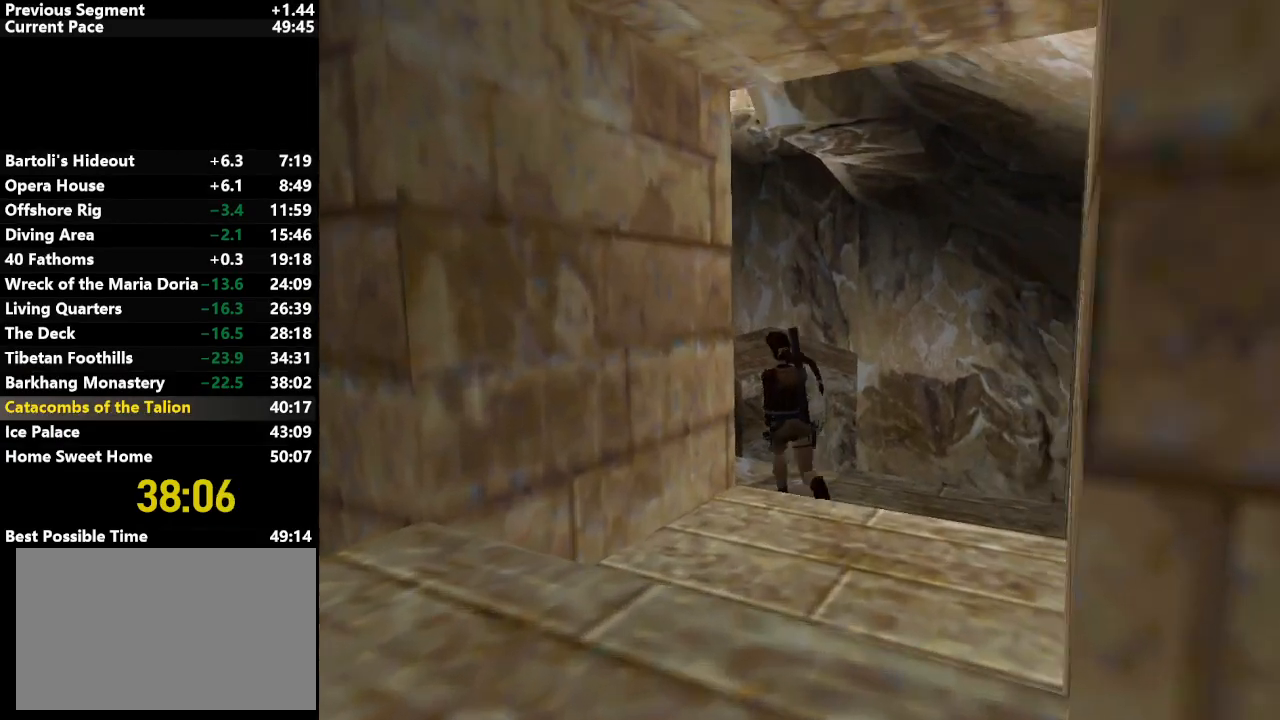
{"keys": ["up"], "events": [[50, "left", "up"], [100, "jump", "down"], [283, "jump", "up"]]}
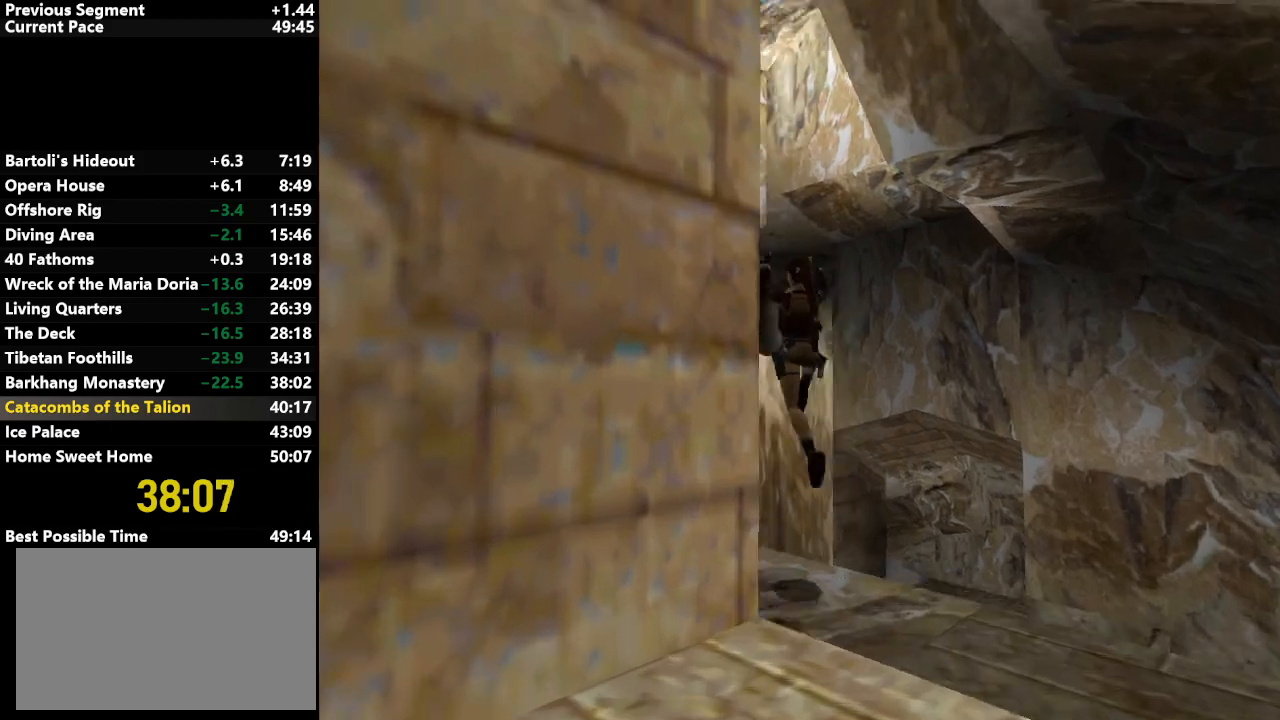
{"keys": ["up"], "events": []}
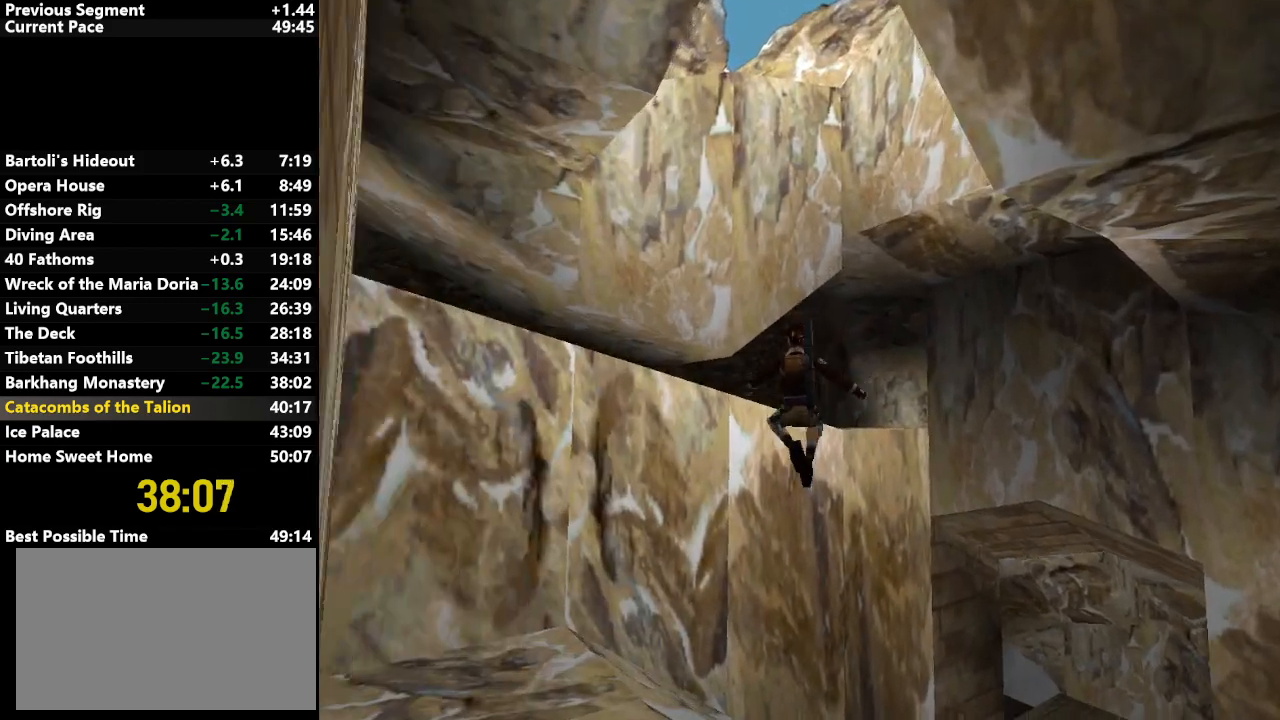
{"keys": ["up"], "events": [[133, "right", "down"], [267, "right", "up"], [417, "action", "down"], [500, "action", "up"]]}
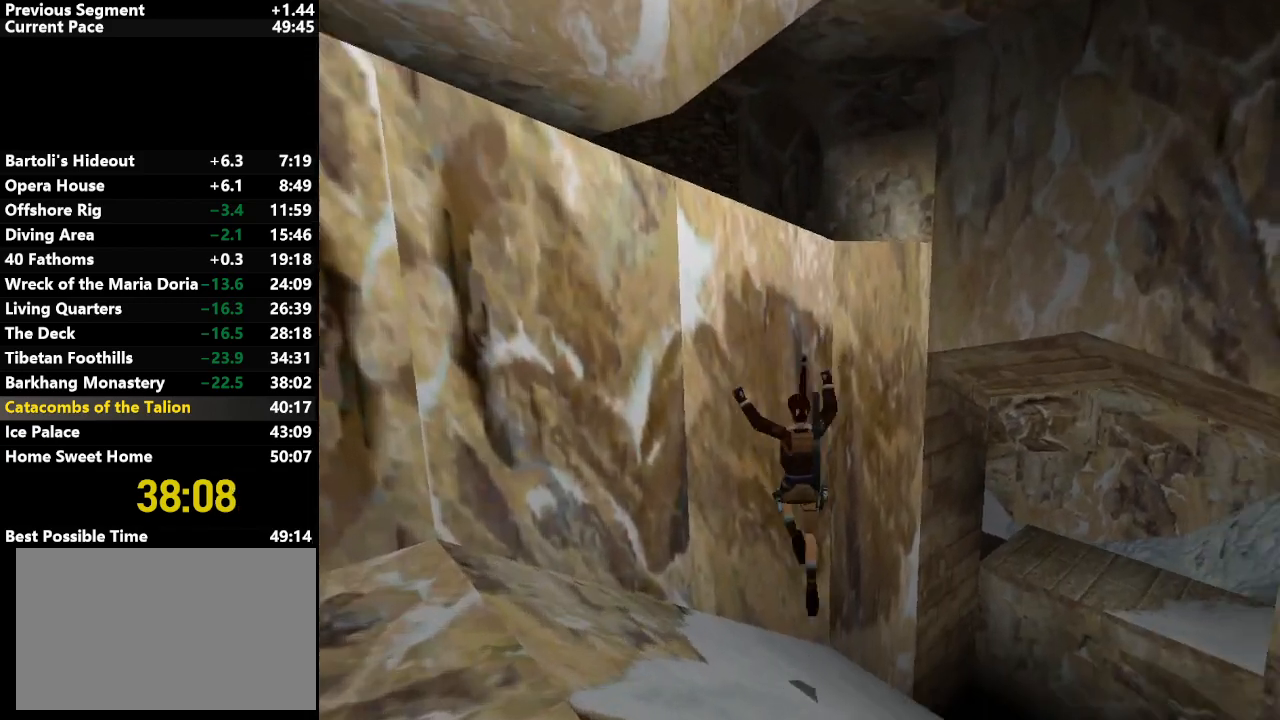
{"keys": ["left"], "events": [[233, "left", "down"], [233, "up", "up"]]}